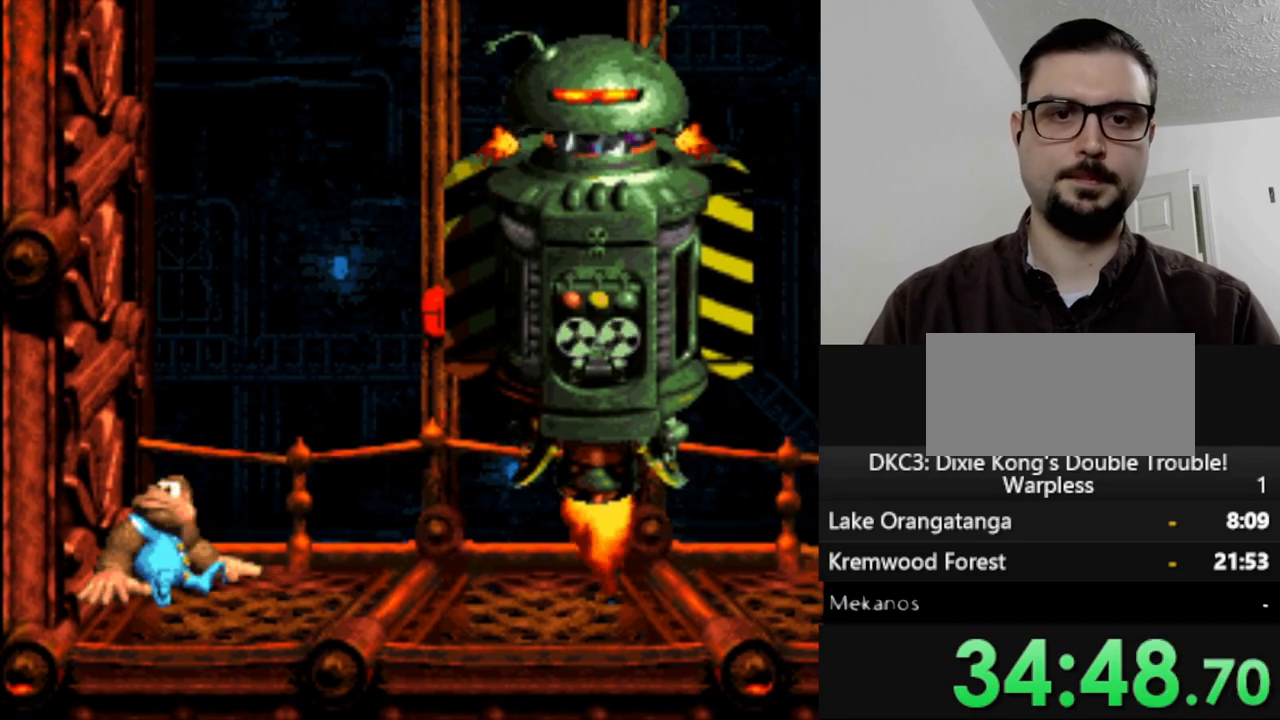
Gameplay with a controller (Nintendo layout); each line is a JSON object with the inputs held at the frame after it. "events" lists button and stick changes between this image and that frame as [ms after this image, input, new state], when the widget could be followed in between. Not read: L3 R3.
{"buttons": ["Y"], "events": []}
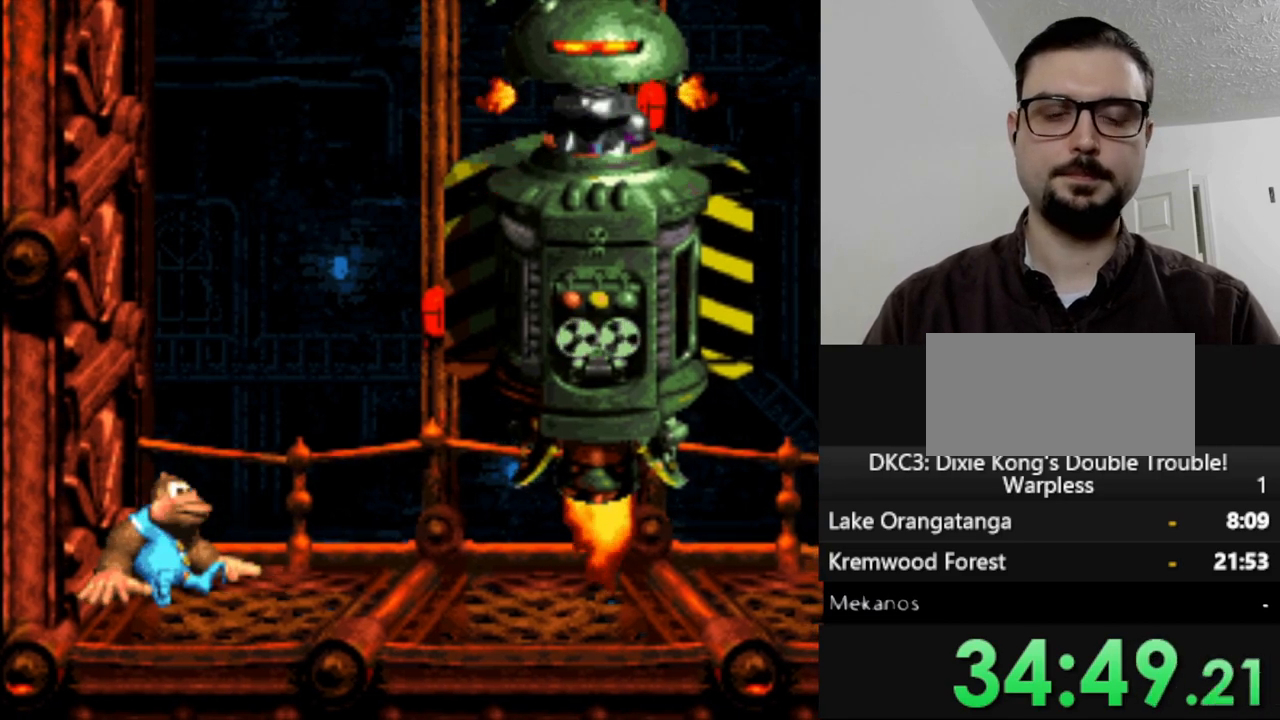
{"buttons": ["Y"], "events": []}
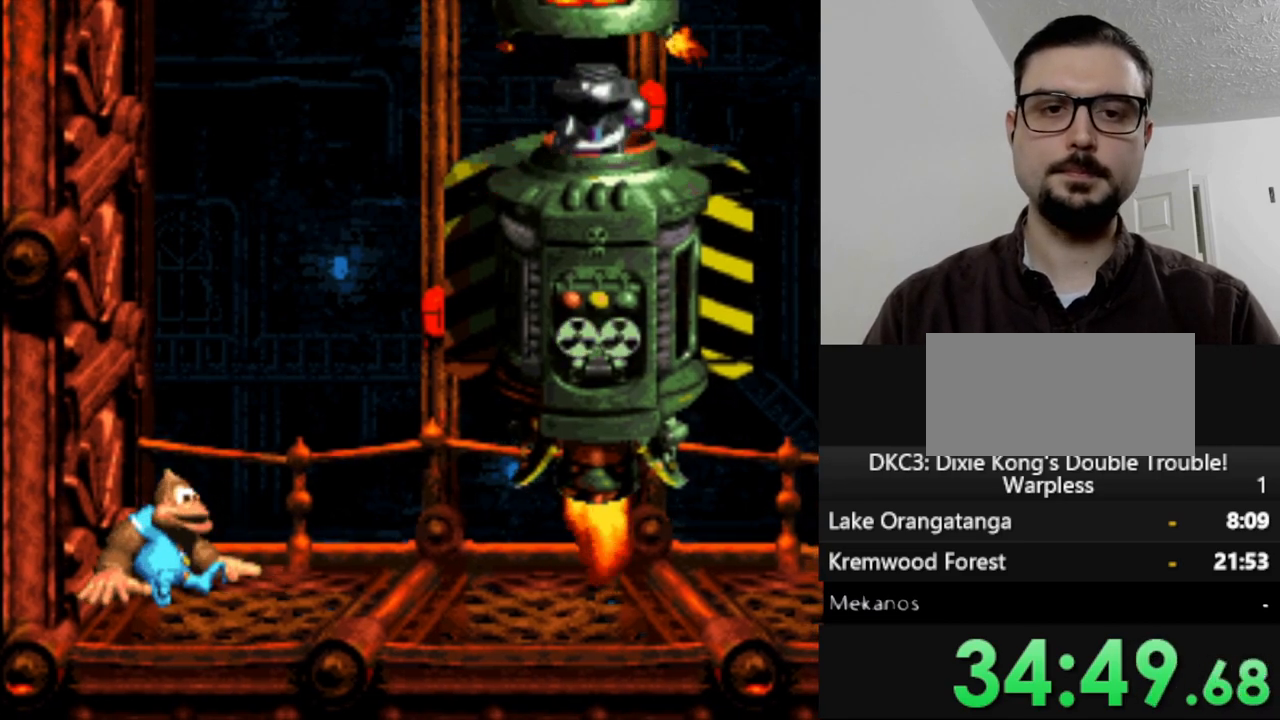
{"buttons": ["Y"], "events": []}
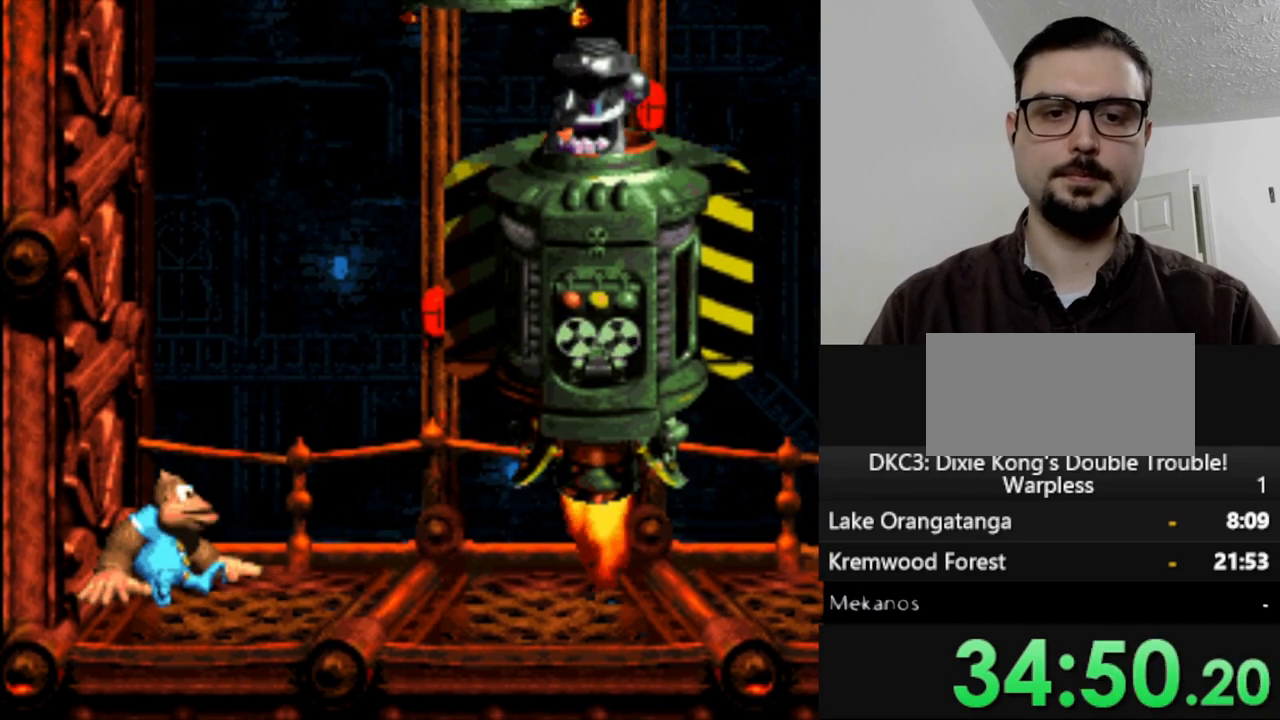
{"buttons": ["Y"], "events": []}
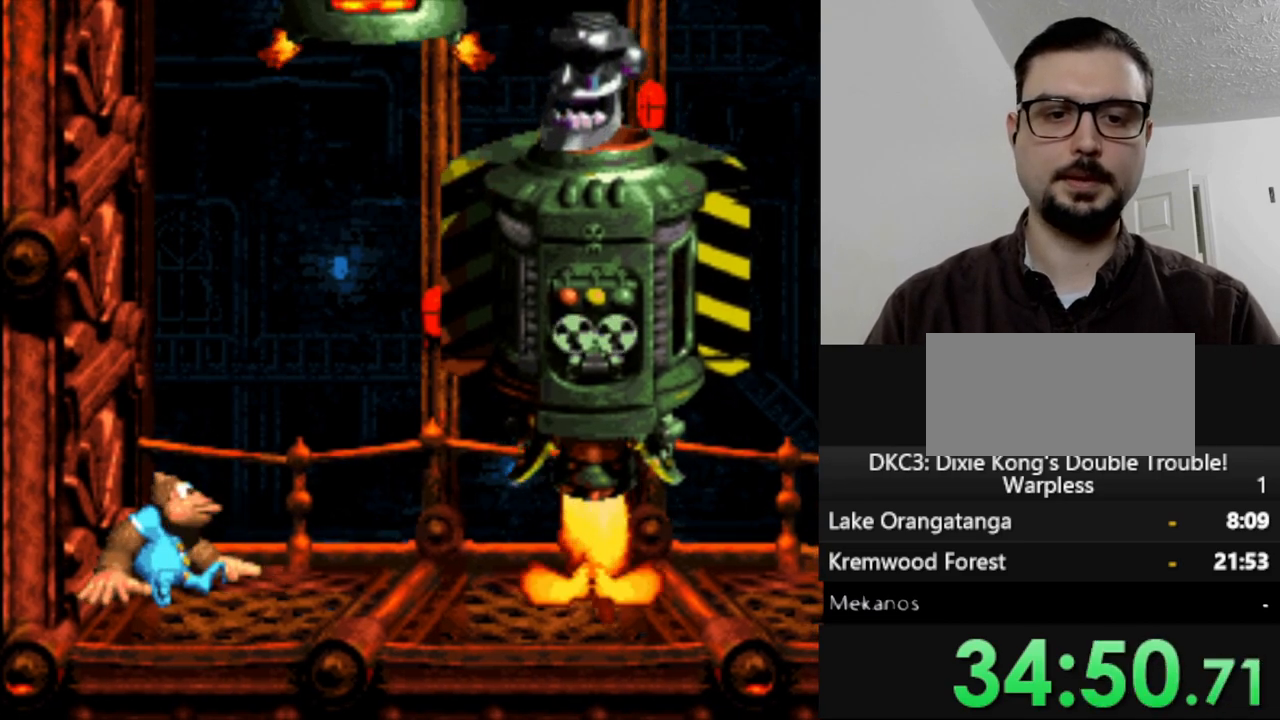
{"buttons": ["Y", "DPAD_RIGHT"], "events": [[233, "DPAD_RIGHT", "down"]]}
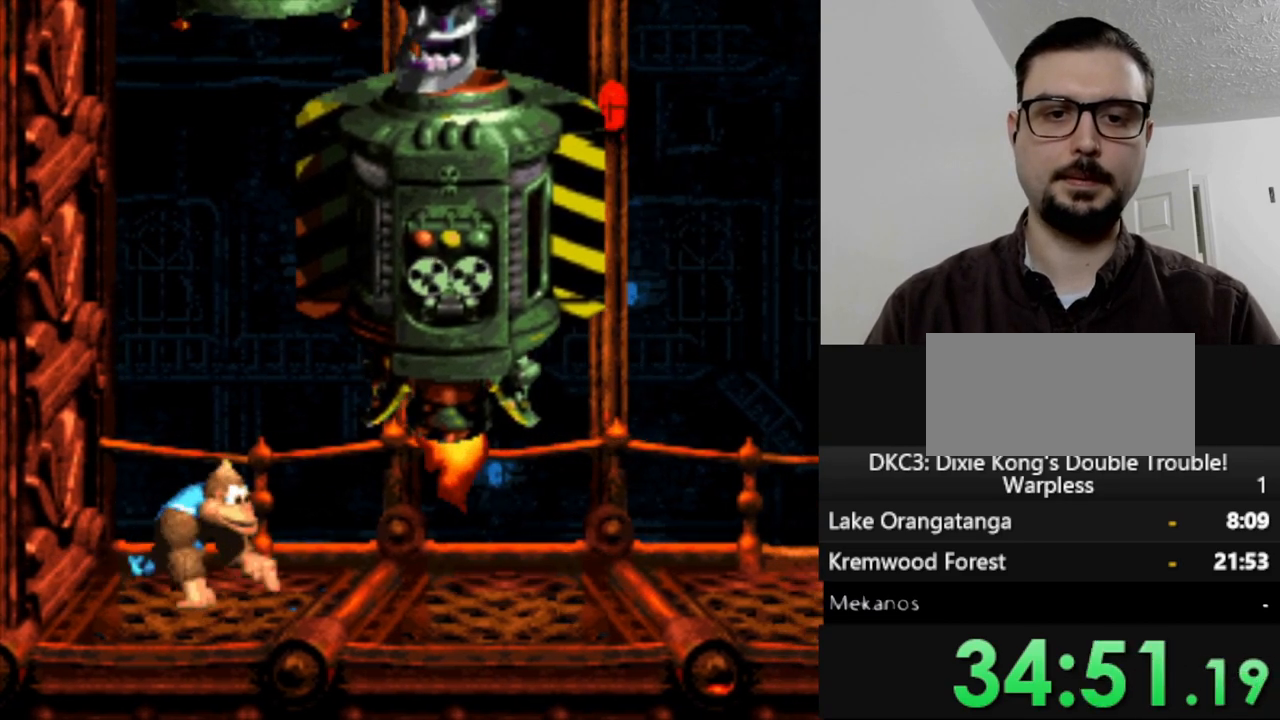
{"buttons": ["Y", "DPAD_RIGHT"], "events": []}
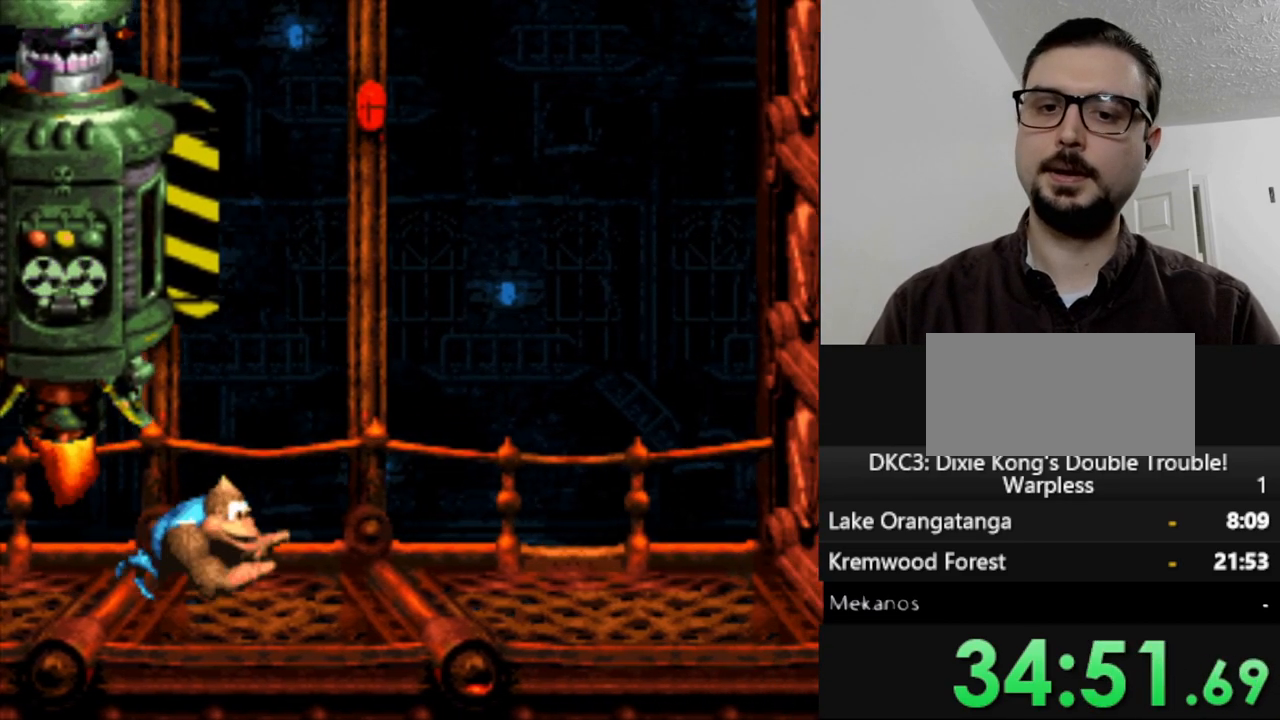
{"buttons": ["Y", "DPAD_RIGHT"], "events": []}
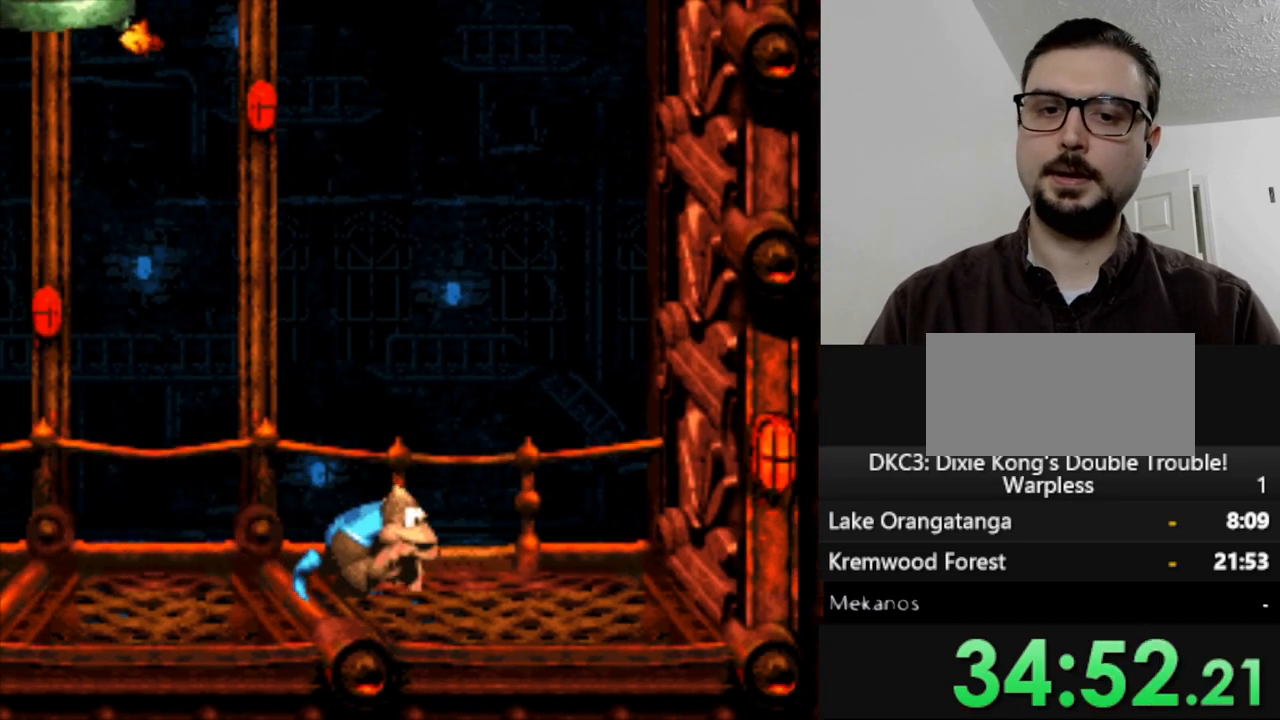
{"buttons": ["Y"], "events": [[283, "DPAD_RIGHT", "up"], [367, "DPAD_LEFT", "down"], [500, "DPAD_LEFT", "up"]]}
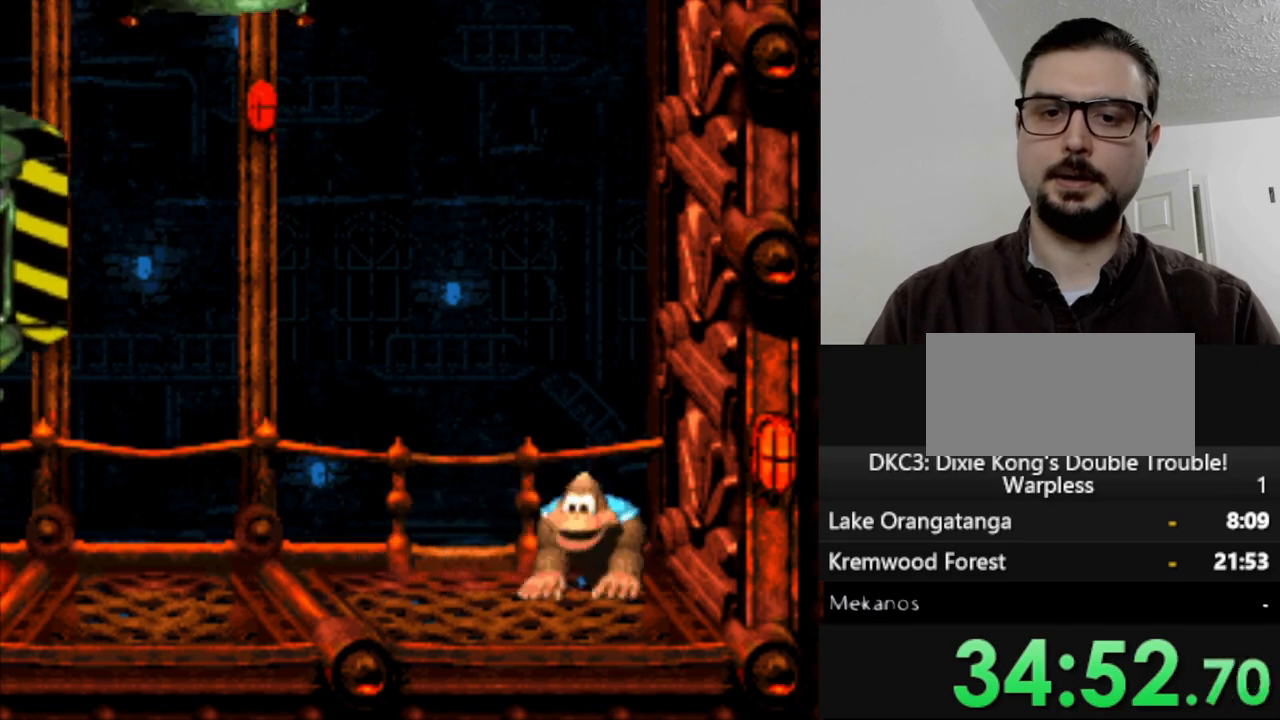
{"buttons": ["Y", "DPAD_RIGHT"], "events": [[450, "DPAD_RIGHT", "down"]]}
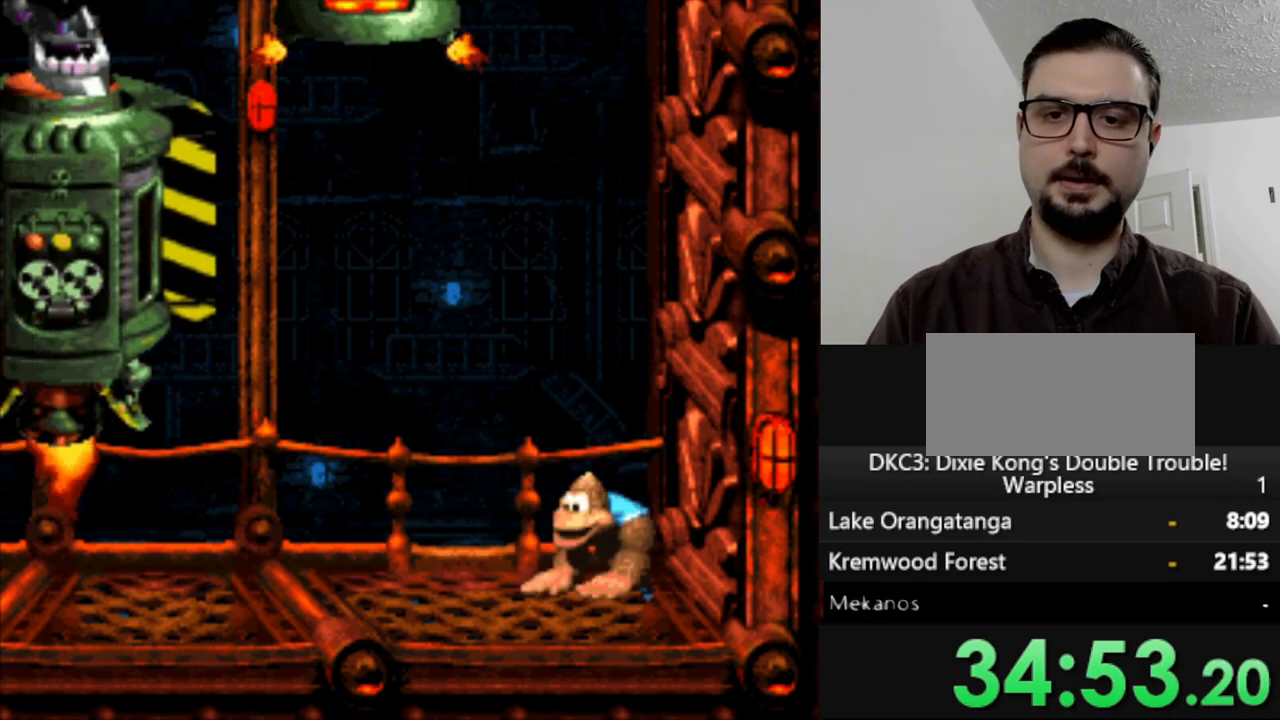
{"buttons": ["Y"], "events": [[67, "DPAD_RIGHT", "up"], [350, "DPAD_RIGHT", "down"], [400, "DPAD_RIGHT", "up"]]}
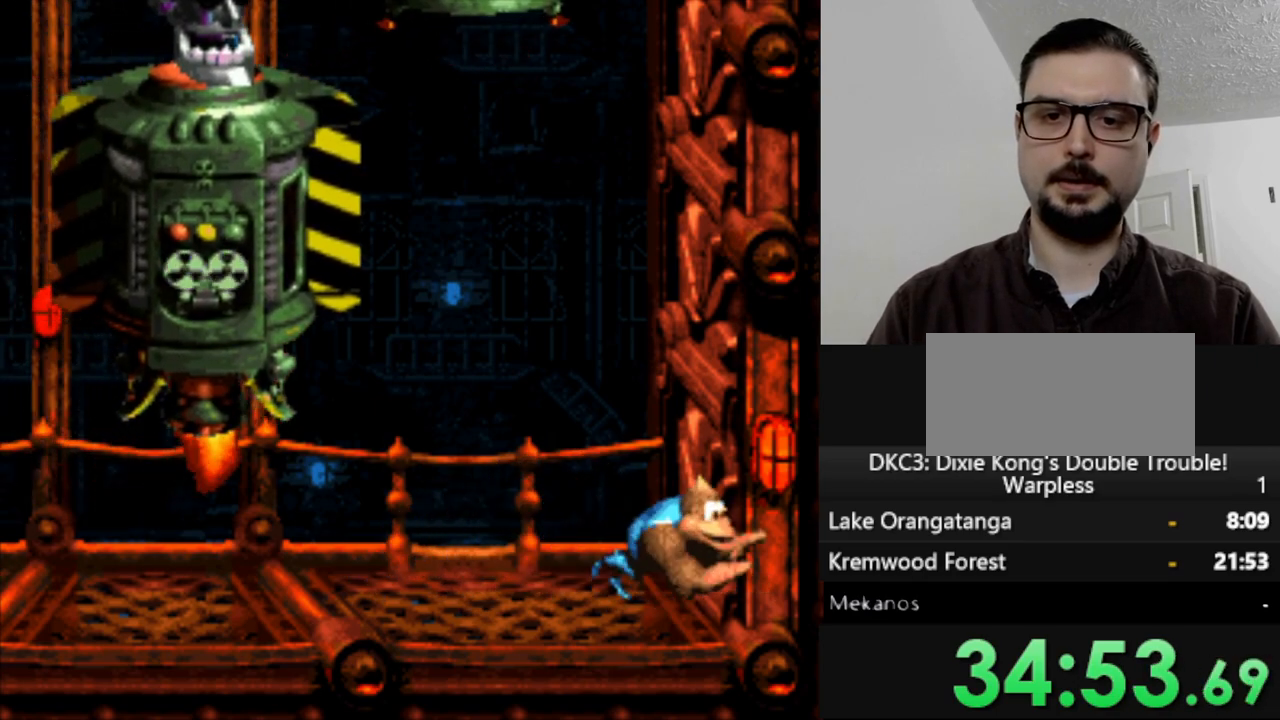
{"buttons": ["Y"], "events": []}
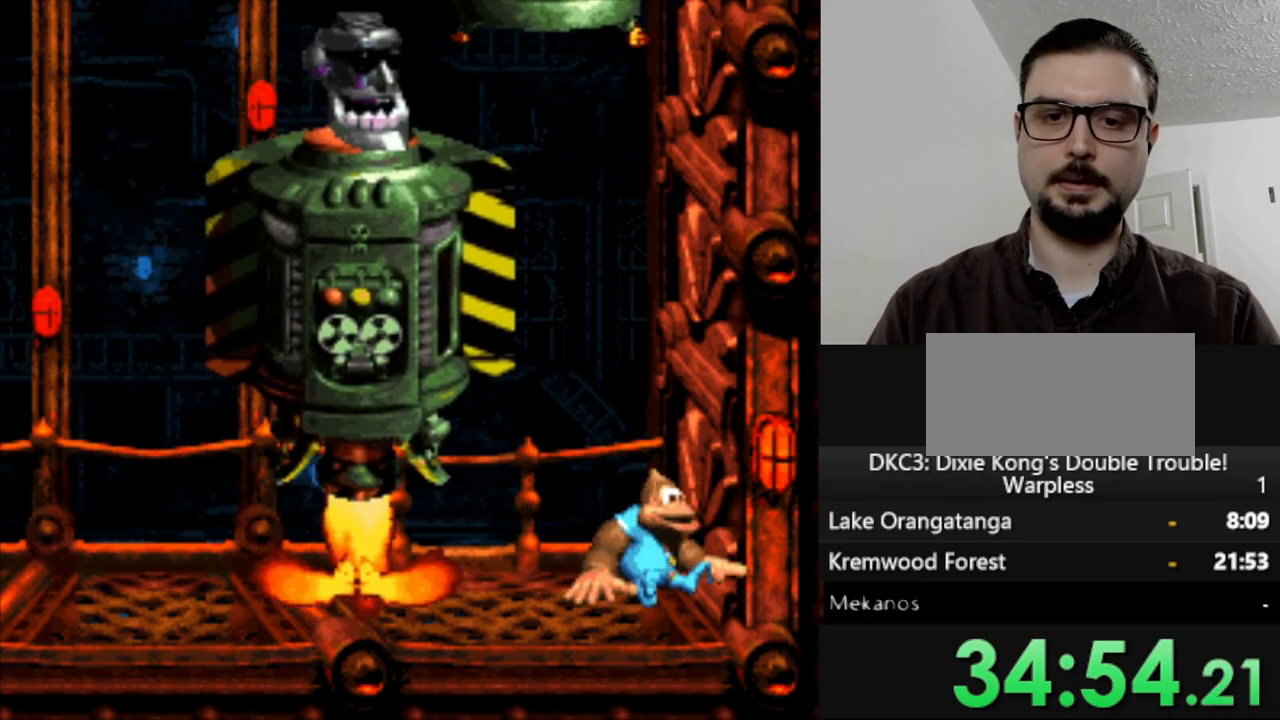
{"buttons": ["Y"], "events": []}
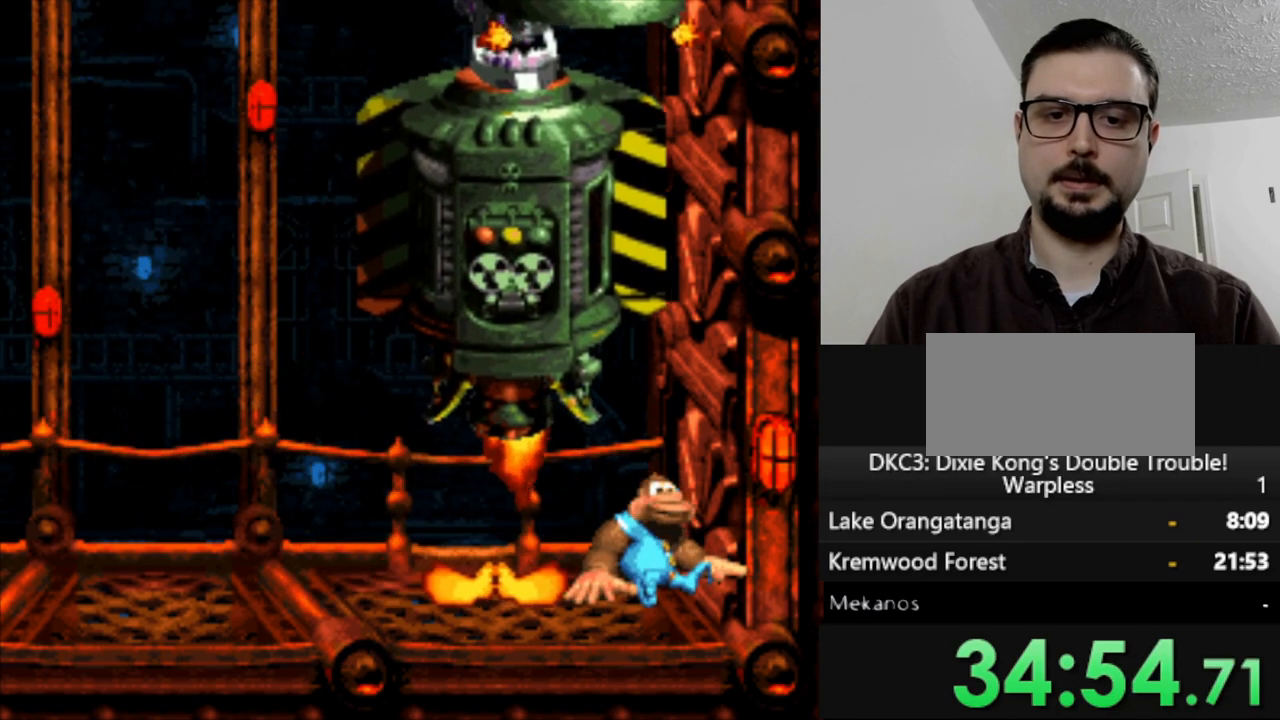
{"buttons": ["Y", "DPAD_LEFT"], "events": [[50, "DPAD_LEFT", "down"]]}
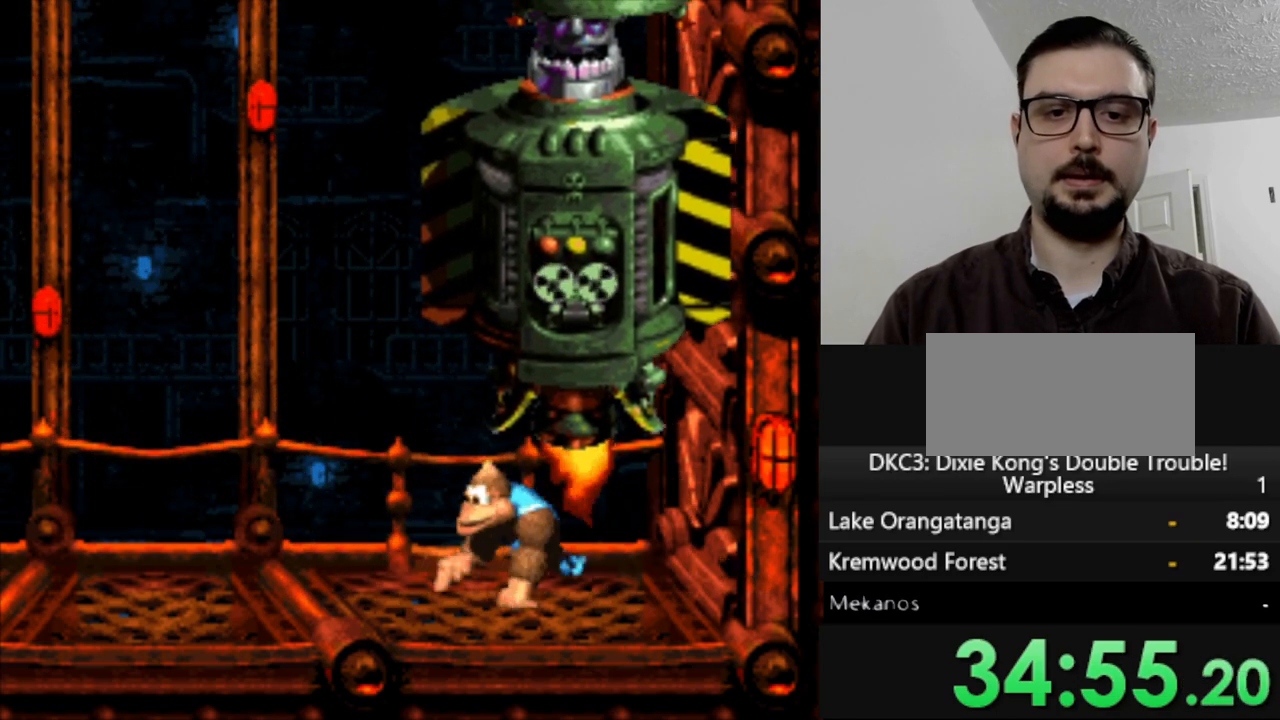
{"buttons": ["Y"], "events": [[367, "DPAD_LEFT", "up"]]}
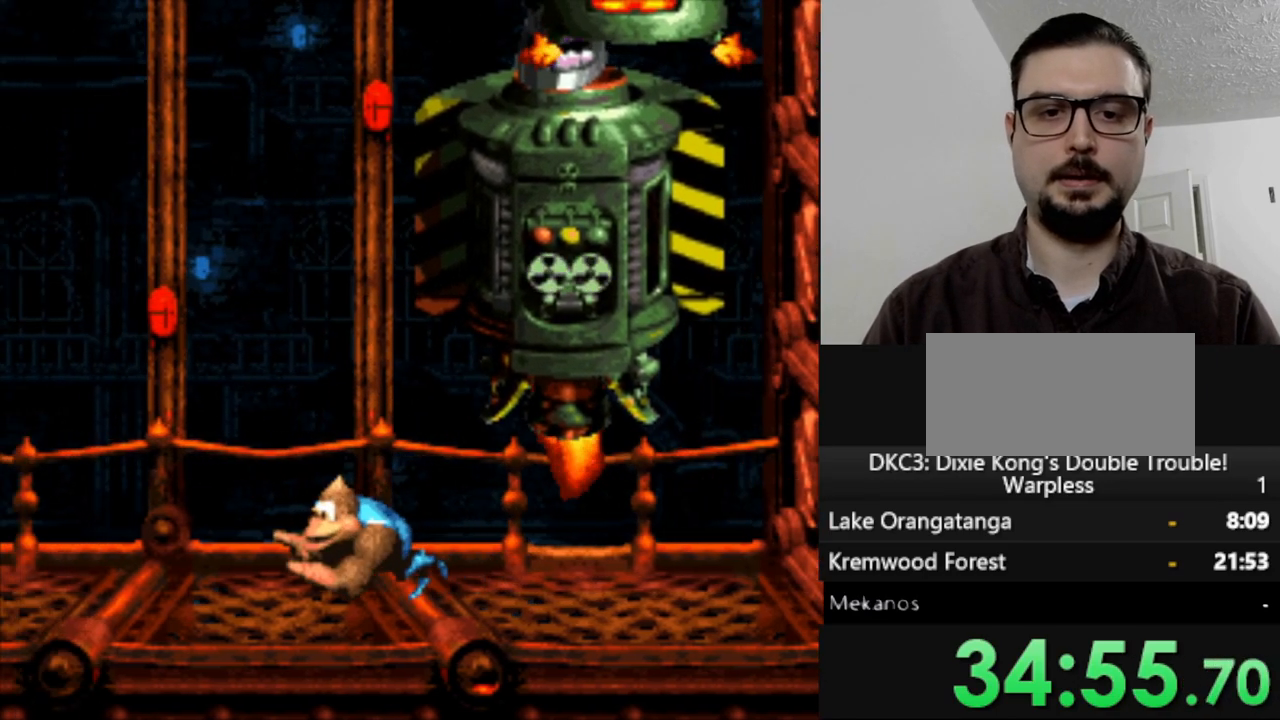
{"buttons": ["Y"], "events": []}
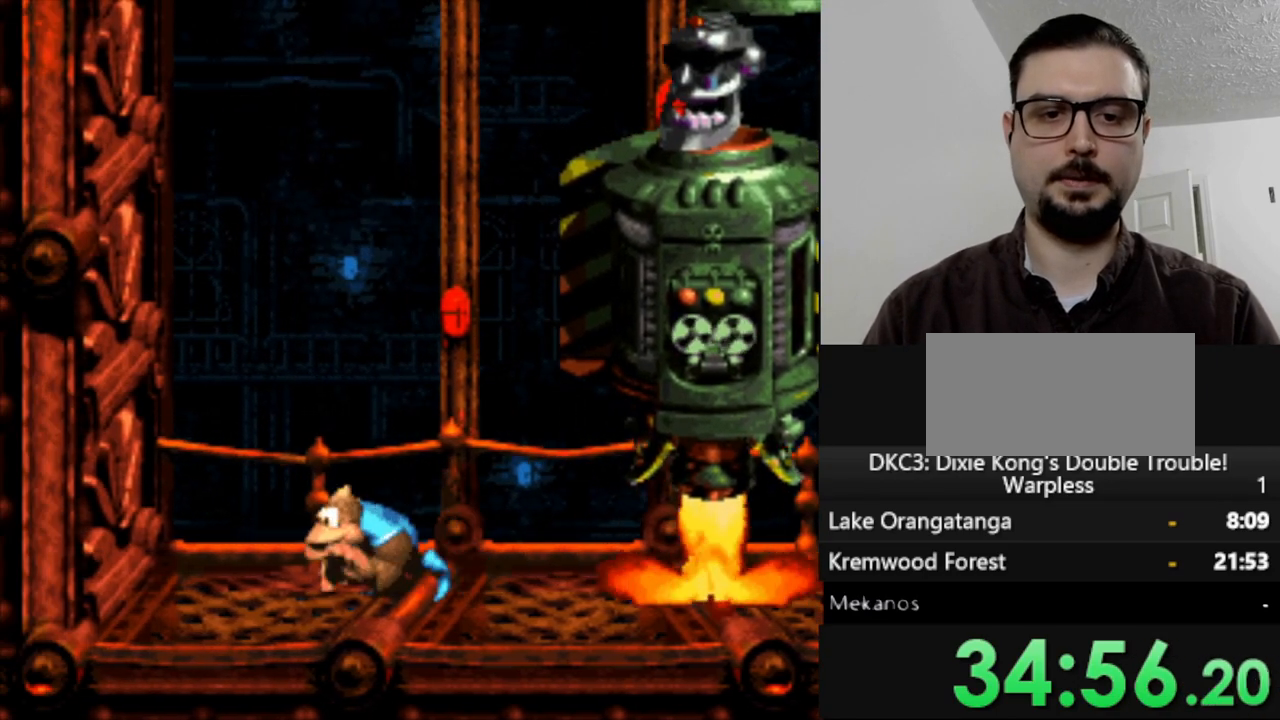
{"buttons": ["Y", "DPAD_RIGHT"], "events": [[483, "DPAD_RIGHT", "down"]]}
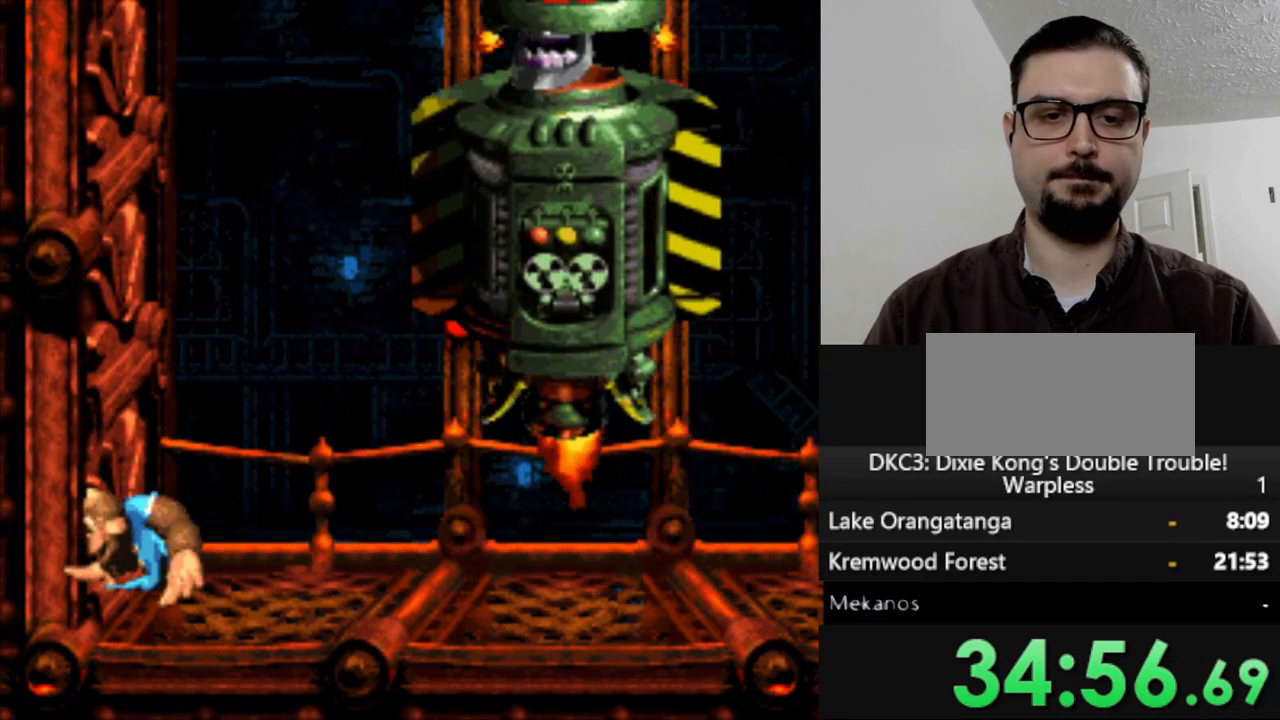
{"buttons": ["Y"], "events": [[50, "DPAD_RIGHT", "up"], [233, "DPAD_LEFT", "down"], [483, "DPAD_LEFT", "up"]]}
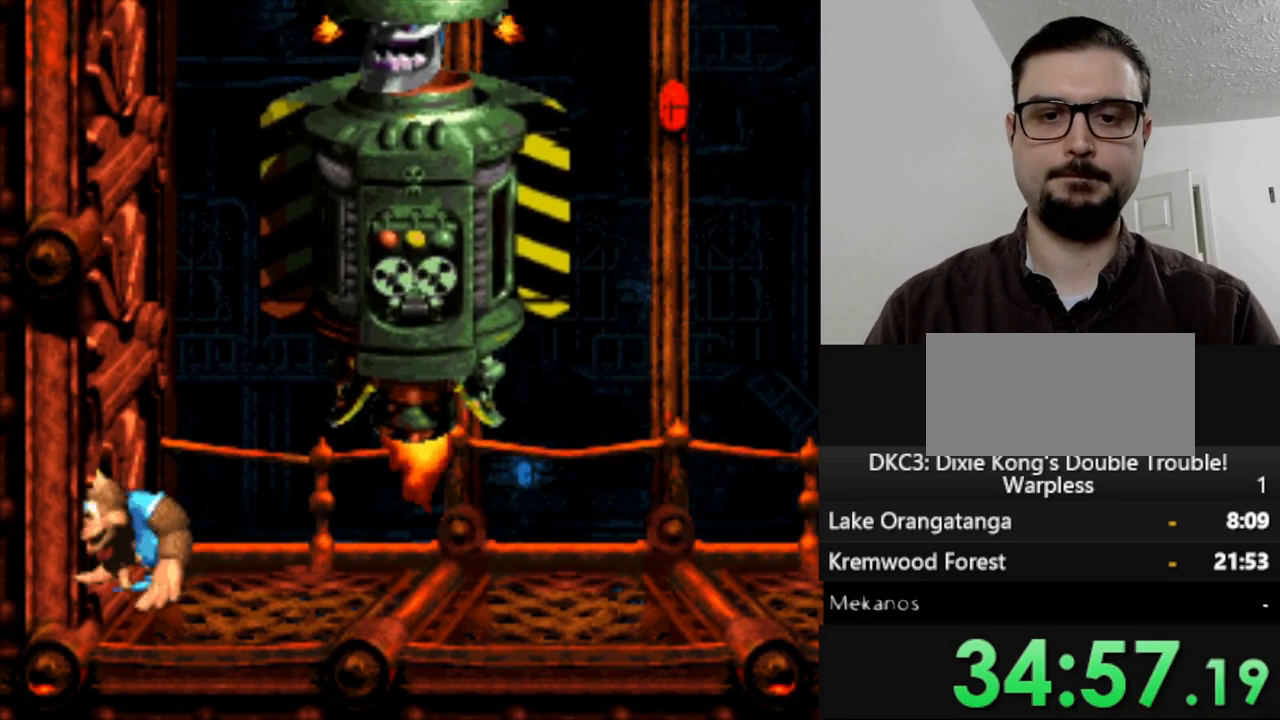
{"buttons": ["B", "Y"], "events": [[467, "B", "down"]]}
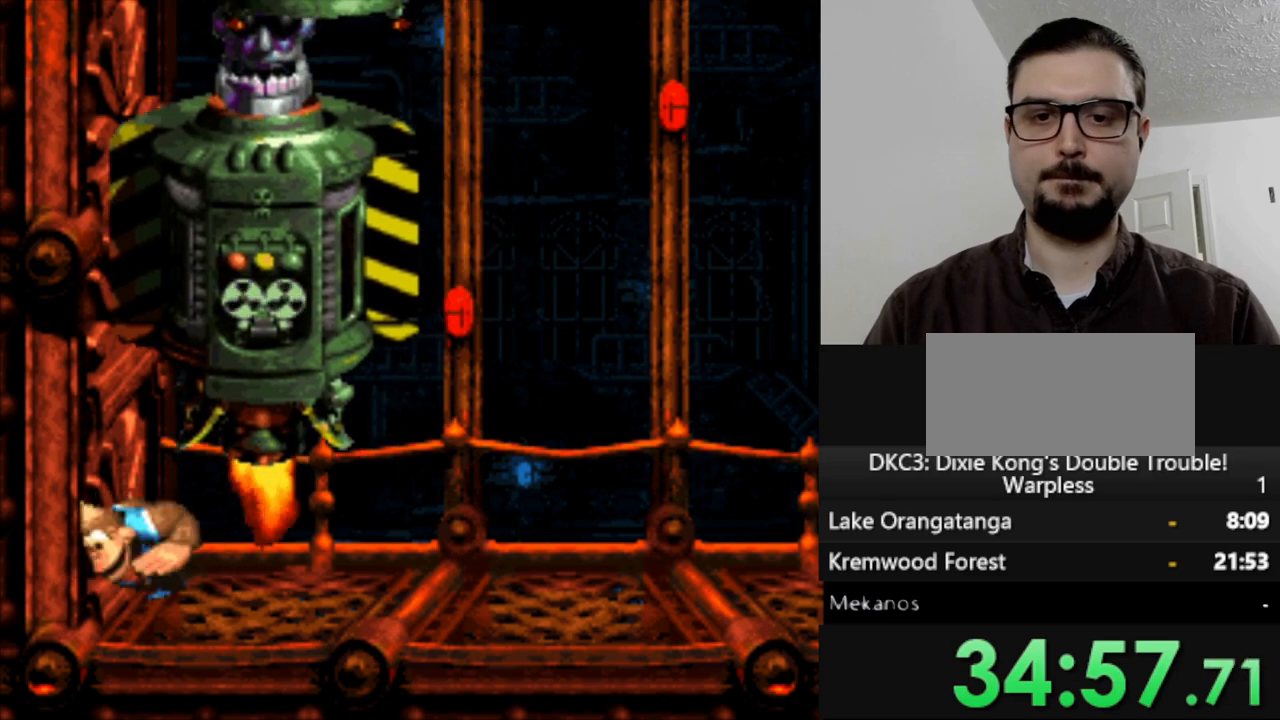
{"buttons": ["B", "Y"], "events": []}
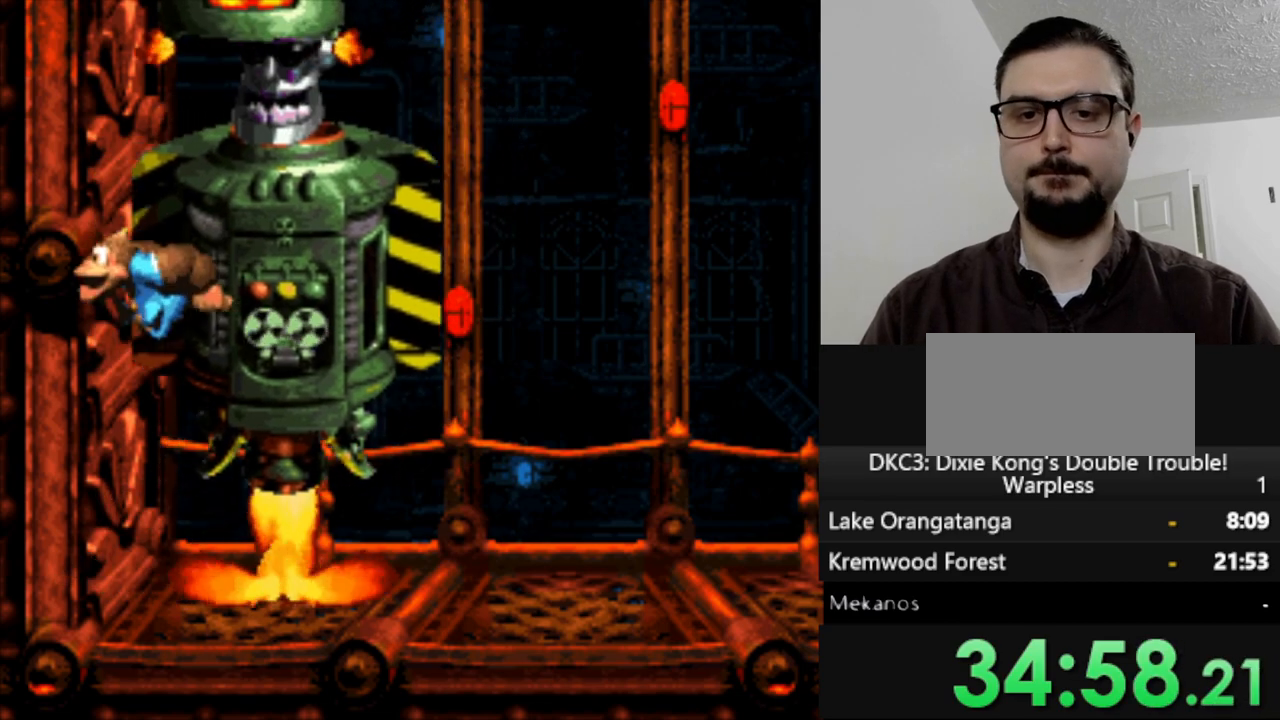
{"buttons": ["Y", "DPAD_RIGHT"], "events": [[233, "B", "up"], [500, "DPAD_RIGHT", "down"]]}
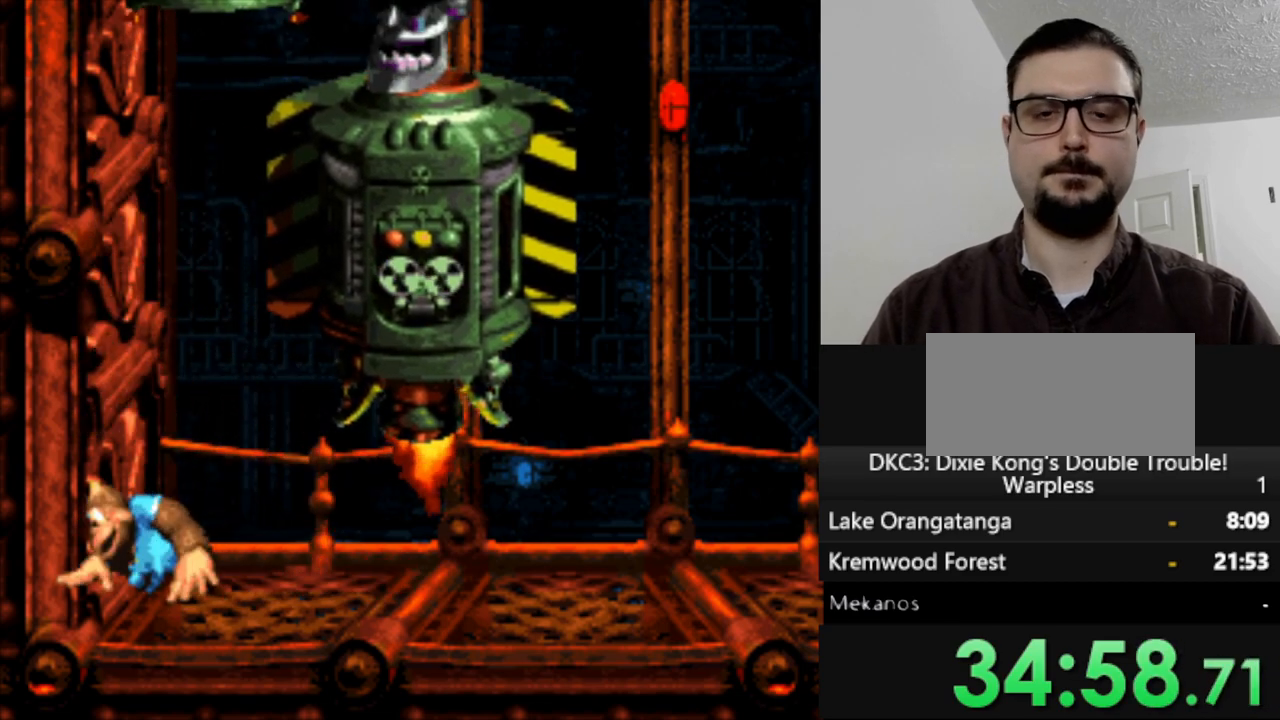
{"buttons": ["Y"], "events": [[133, "DPAD_RIGHT", "up"]]}
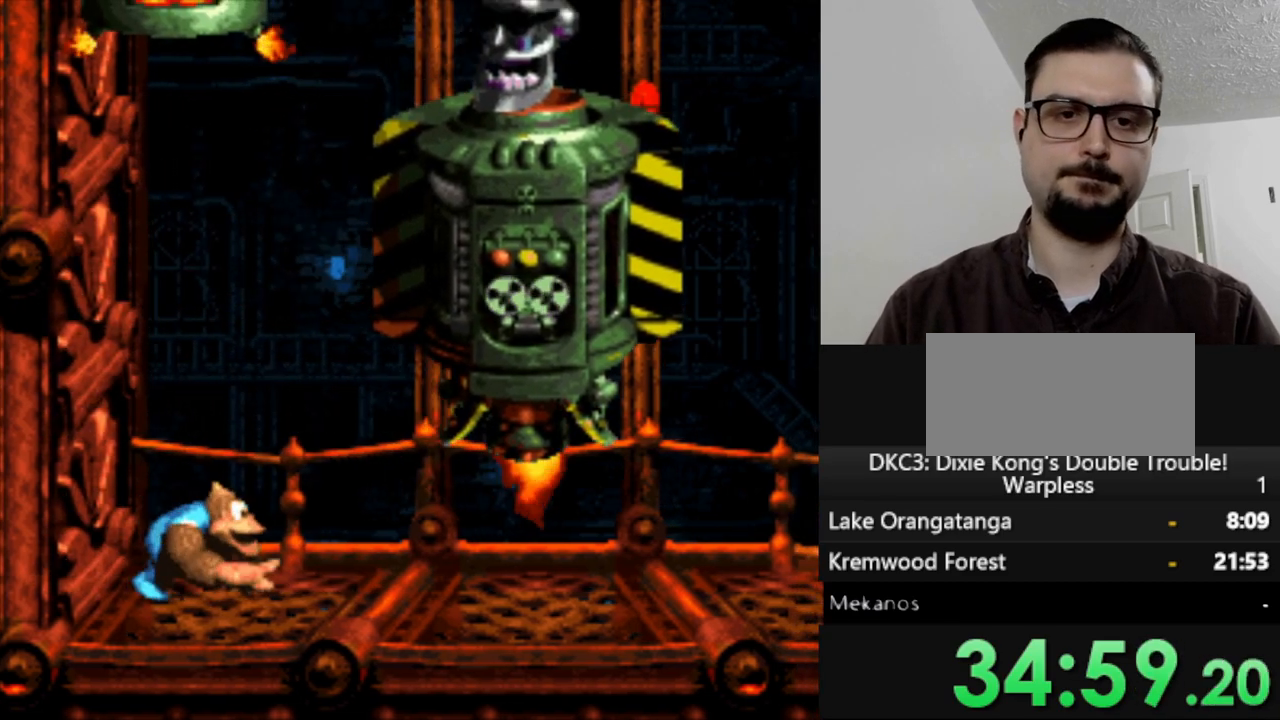
{"buttons": ["Y"], "events": [[17, "DPAD_RIGHT", "down"], [133, "DPAD_RIGHT", "up"], [317, "DPAD_RIGHT", "down"], [400, "DPAD_RIGHT", "up"]]}
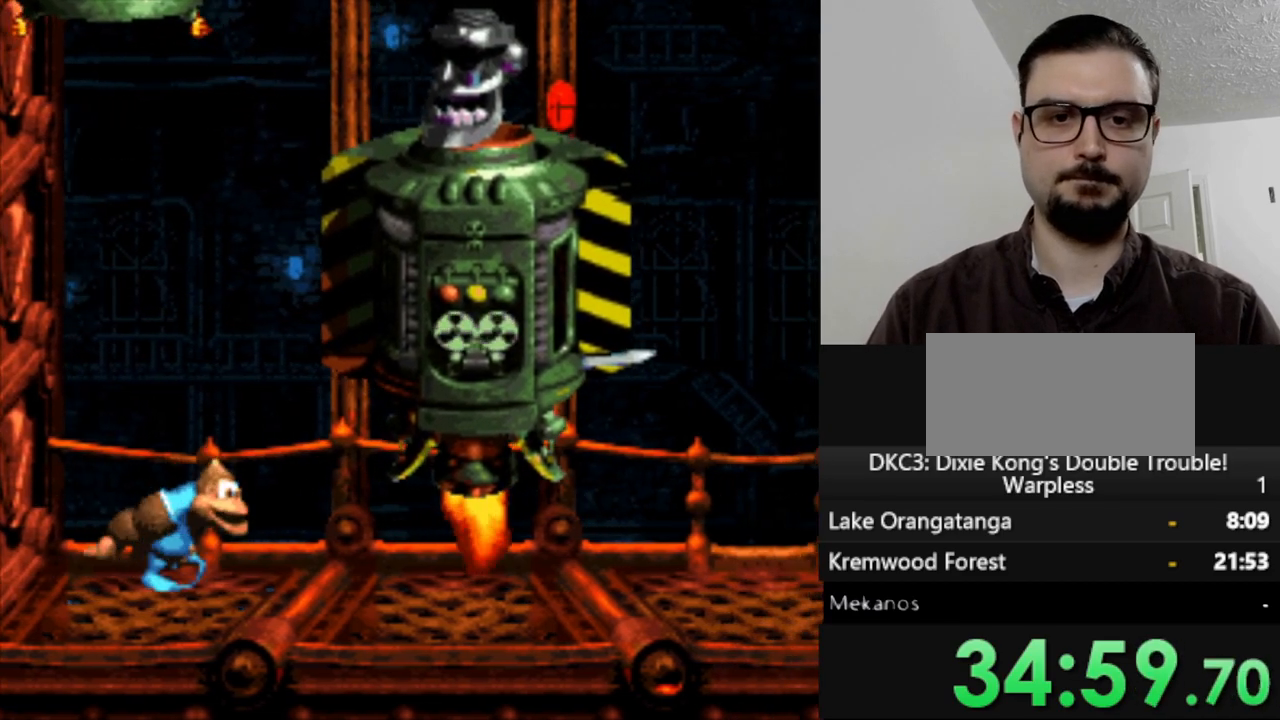
{"buttons": ["Y"], "events": [[117, "DPAD_RIGHT", "down"], [217, "DPAD_RIGHT", "up"]]}
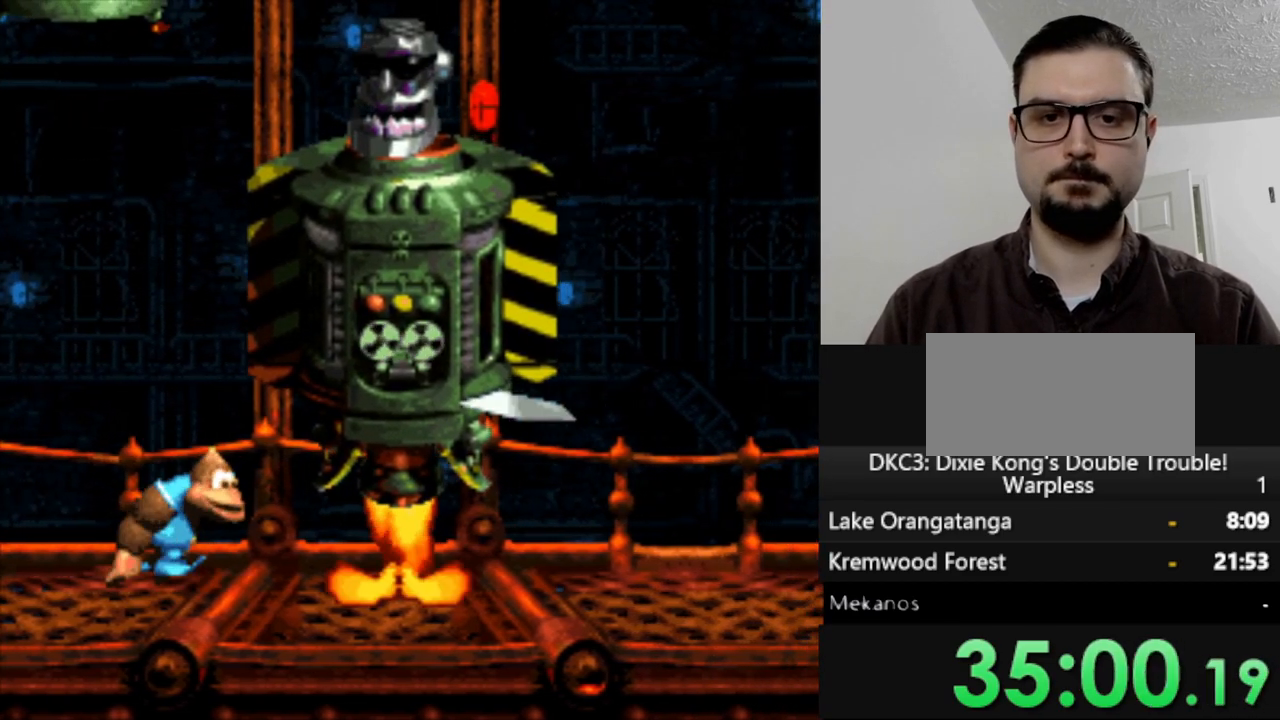
{"buttons": ["B", "Y"], "events": [[33, "DPAD_RIGHT", "down"], [117, "DPAD_RIGHT", "up"], [217, "B", "down"]]}
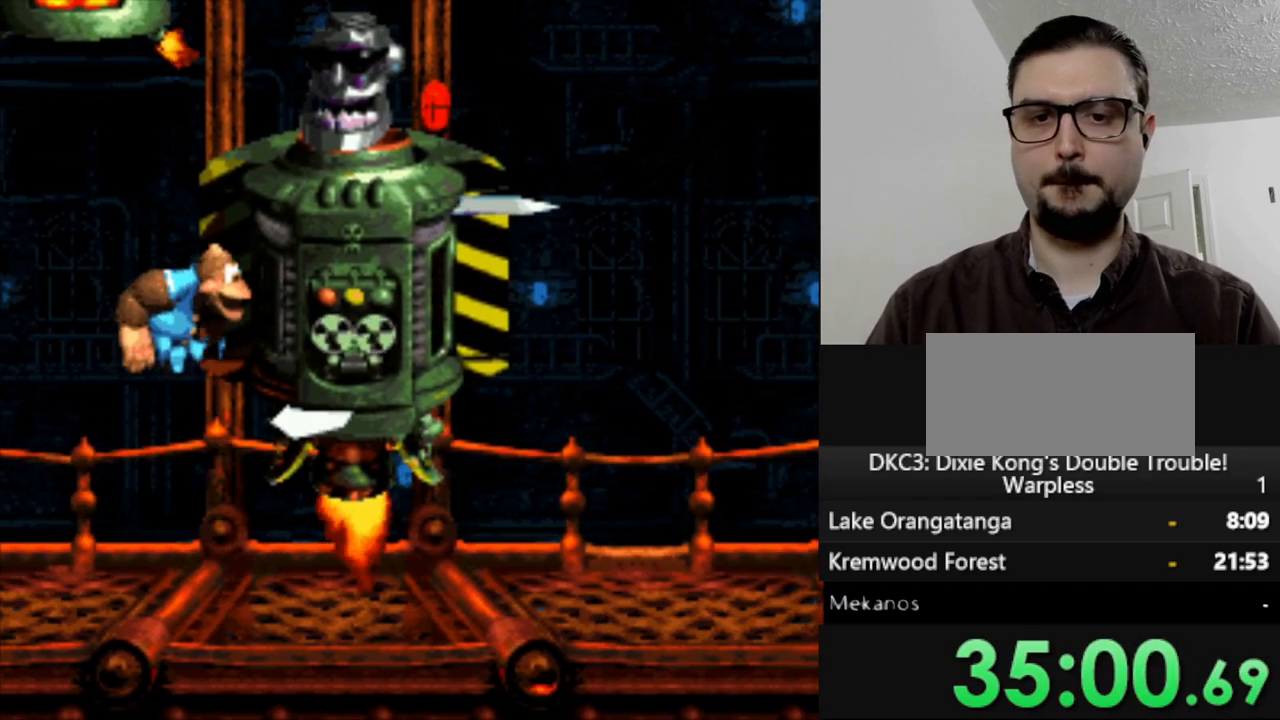
{"buttons": ["B", "Y"], "events": [[33, "B", "up"], [433, "B", "down"]]}
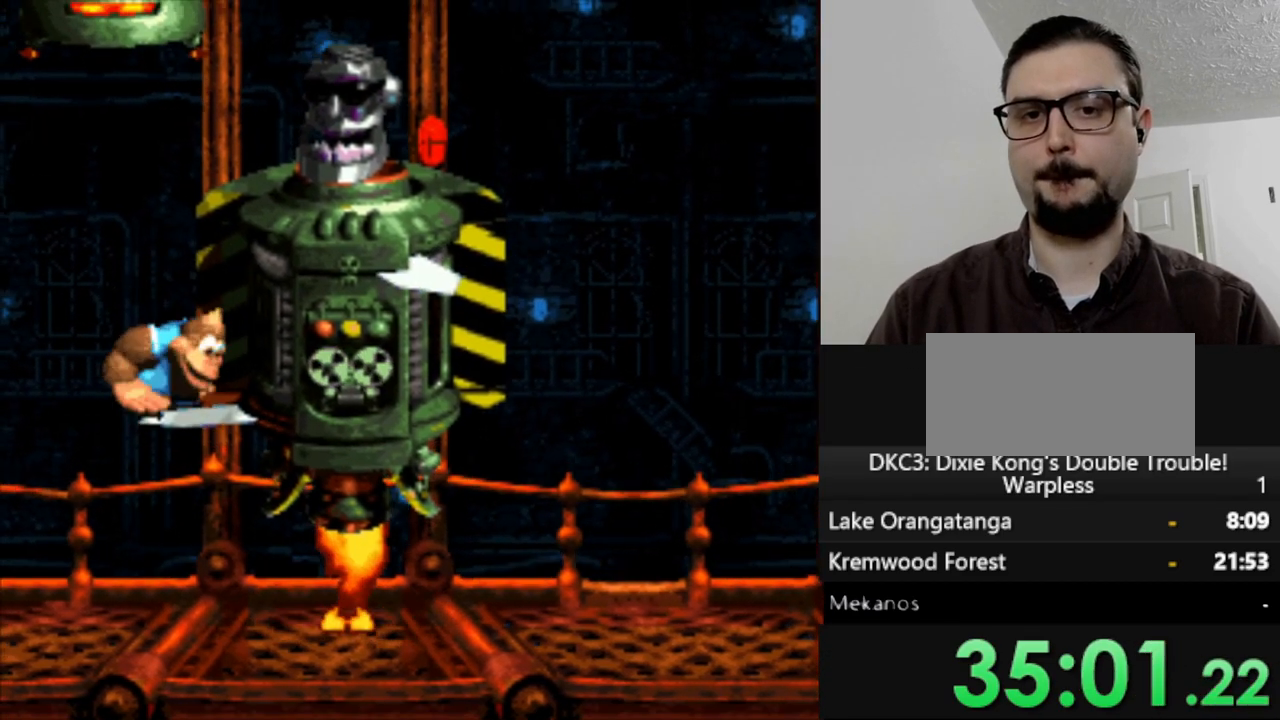
{"buttons": ["Y"], "events": [[133, "DPAD_RIGHT", "down"], [217, "DPAD_RIGHT", "up"], [267, "B", "up"]]}
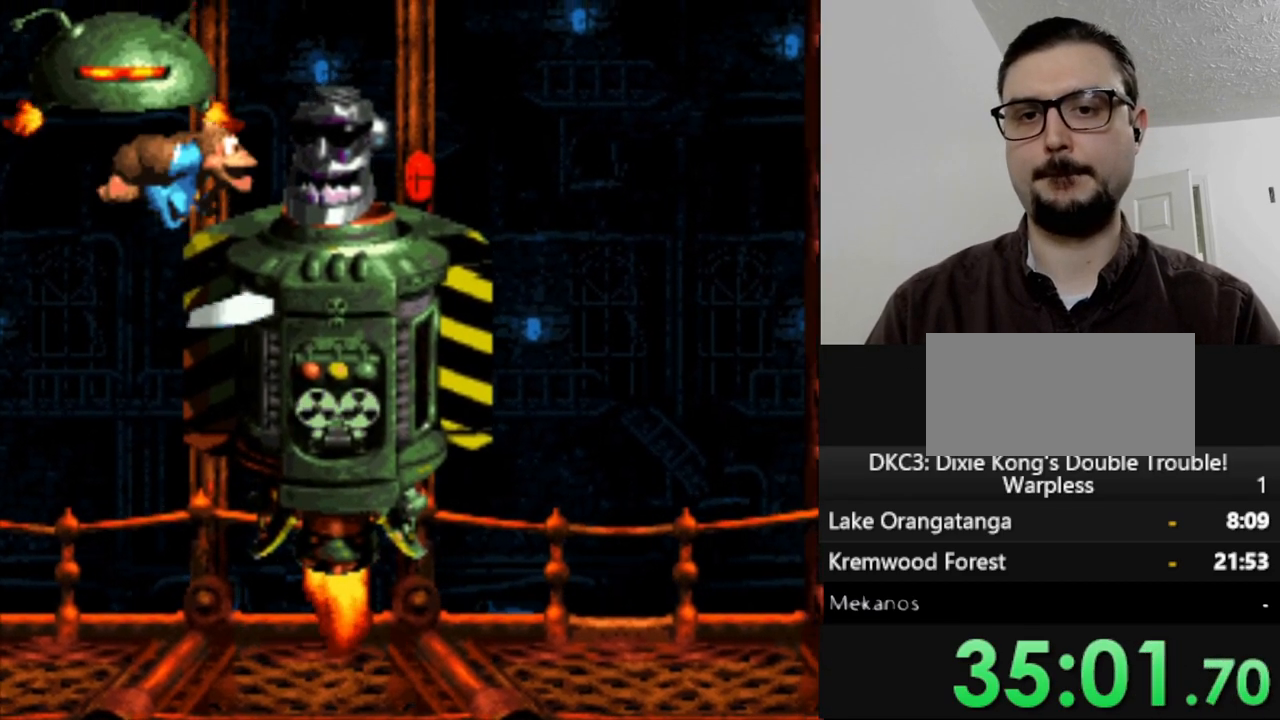
{"buttons": ["B", "Y", "DPAD_RIGHT"], "events": [[150, "B", "down"], [183, "DPAD_RIGHT", "down"]]}
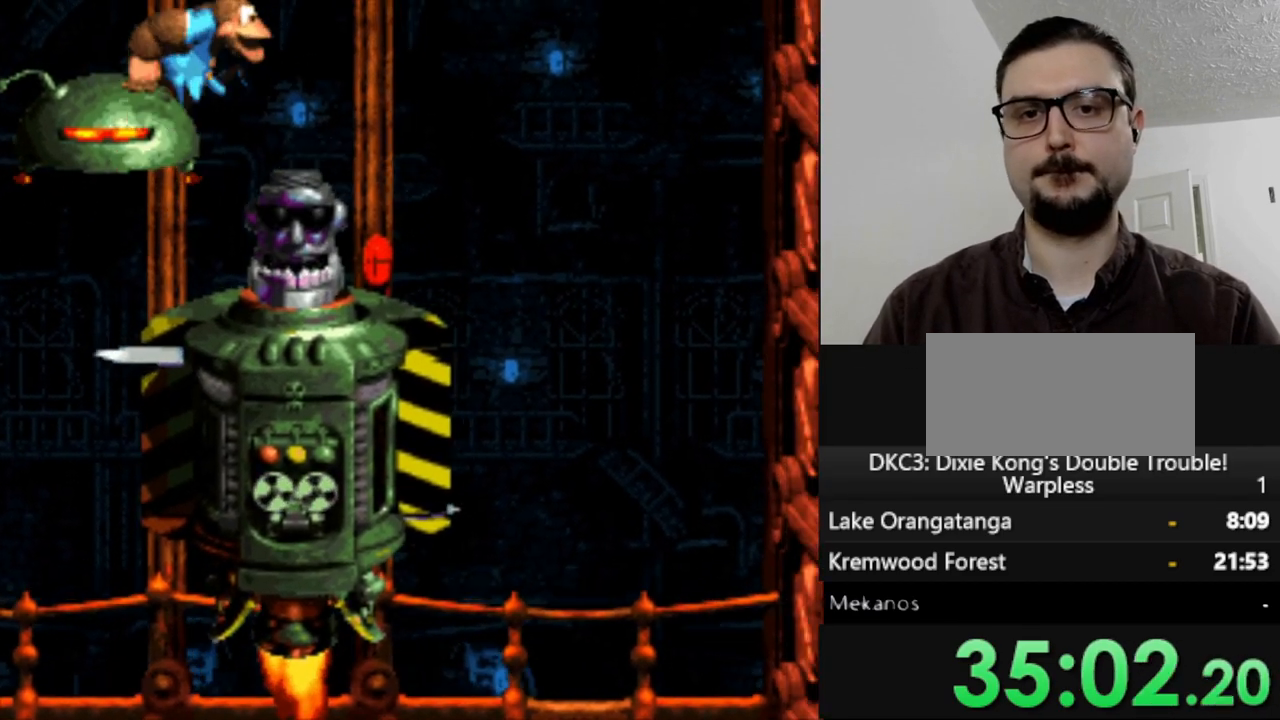
{"buttons": ["Y", "DPAD_LEFT"], "events": [[67, "B", "up"], [67, "DPAD_RIGHT", "up"], [200, "DPAD_LEFT", "down"]]}
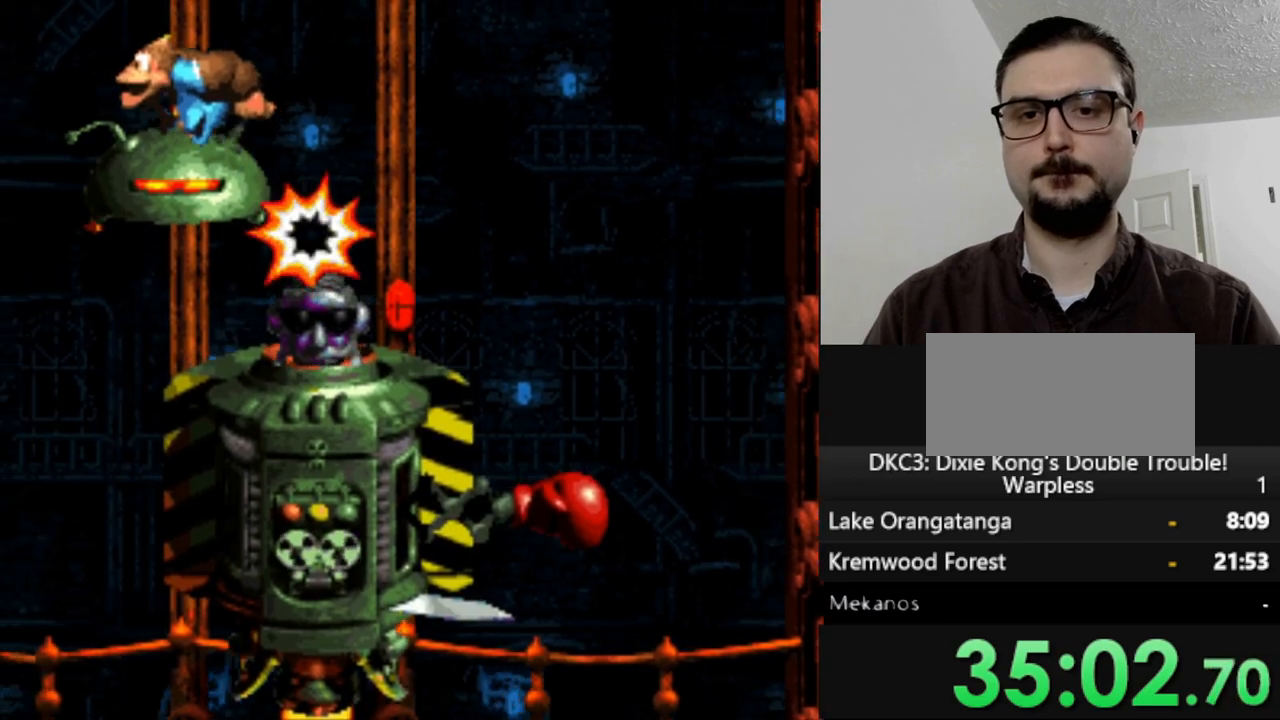
{"buttons": ["Y"], "events": [[433, "DPAD_LEFT", "up"]]}
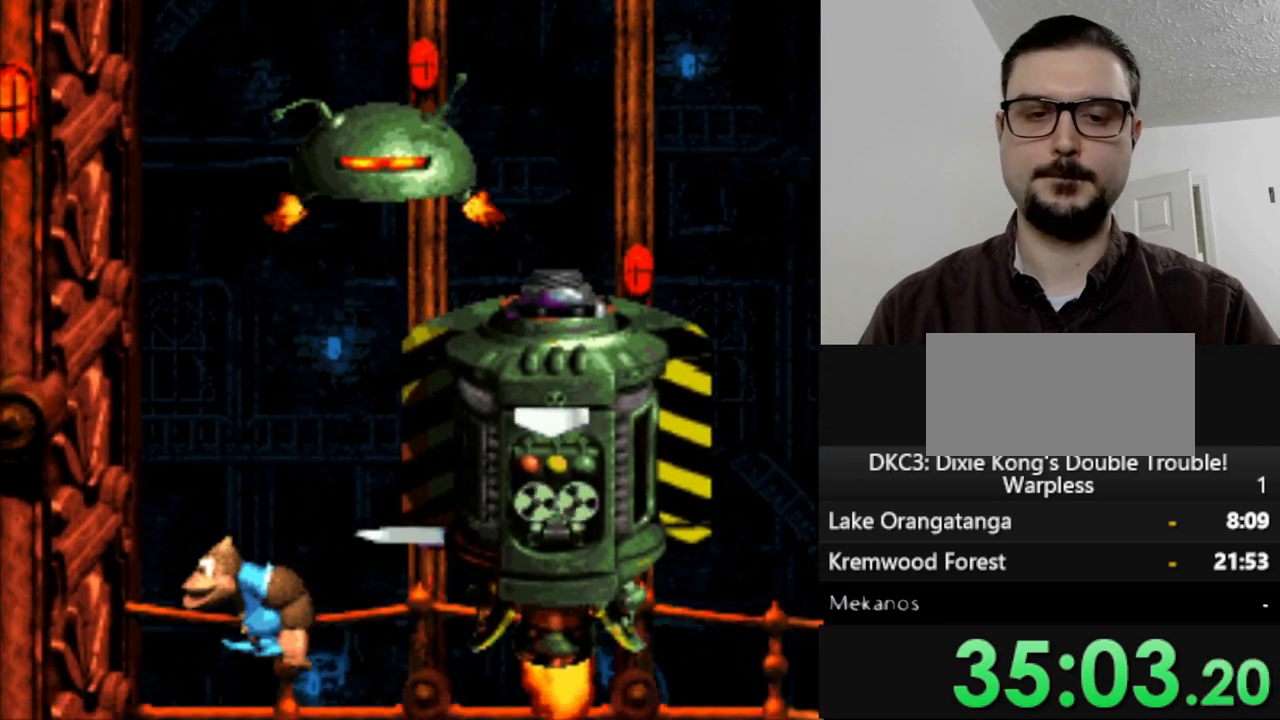
{"buttons": ["Y", "DPAD_LEFT"], "events": [[317, "DPAD_LEFT", "down"]]}